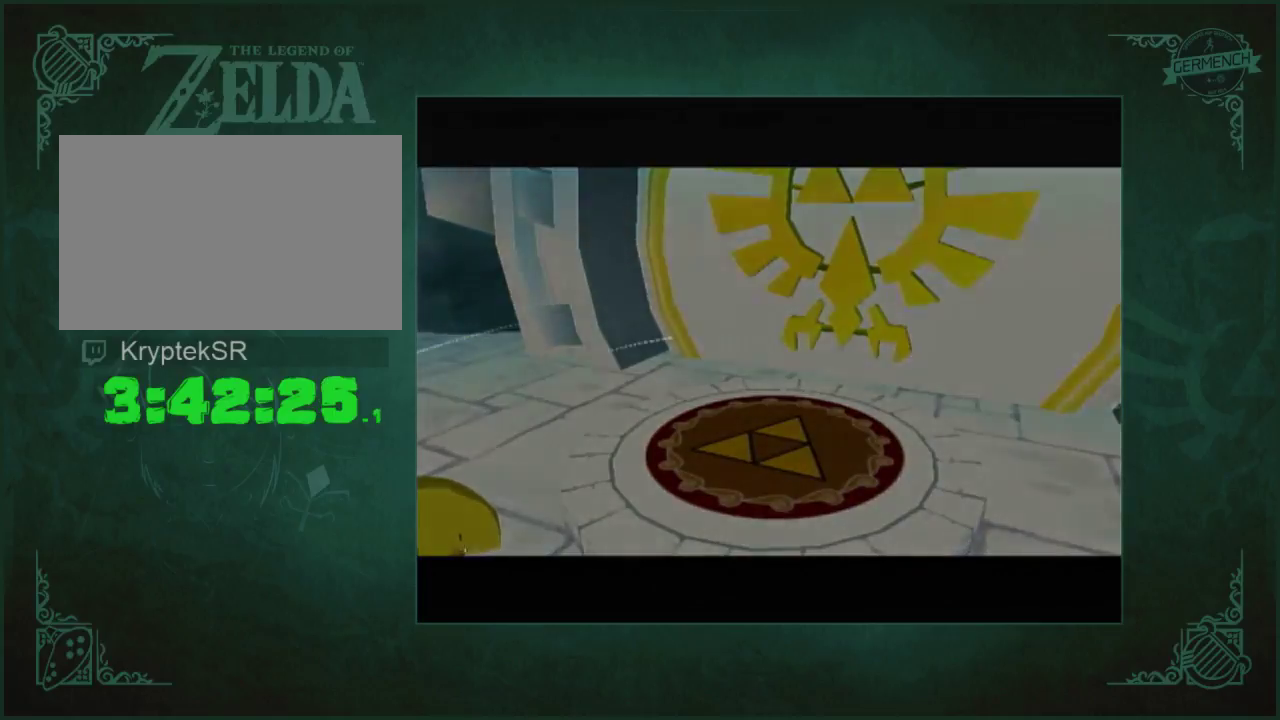
Gameplay with a controller (Nintendo layout); each line is a JSON object with the inputs held at the frame after it. "events" lists button and stick changes between this image and that frame as [ms after this image, input, new state], when the widget could be followed in between. Not read: L3 R3.
{"buttons": [], "left_stick": "up", "right_stick": "center", "events": [[267, "left_stick", "up"]]}
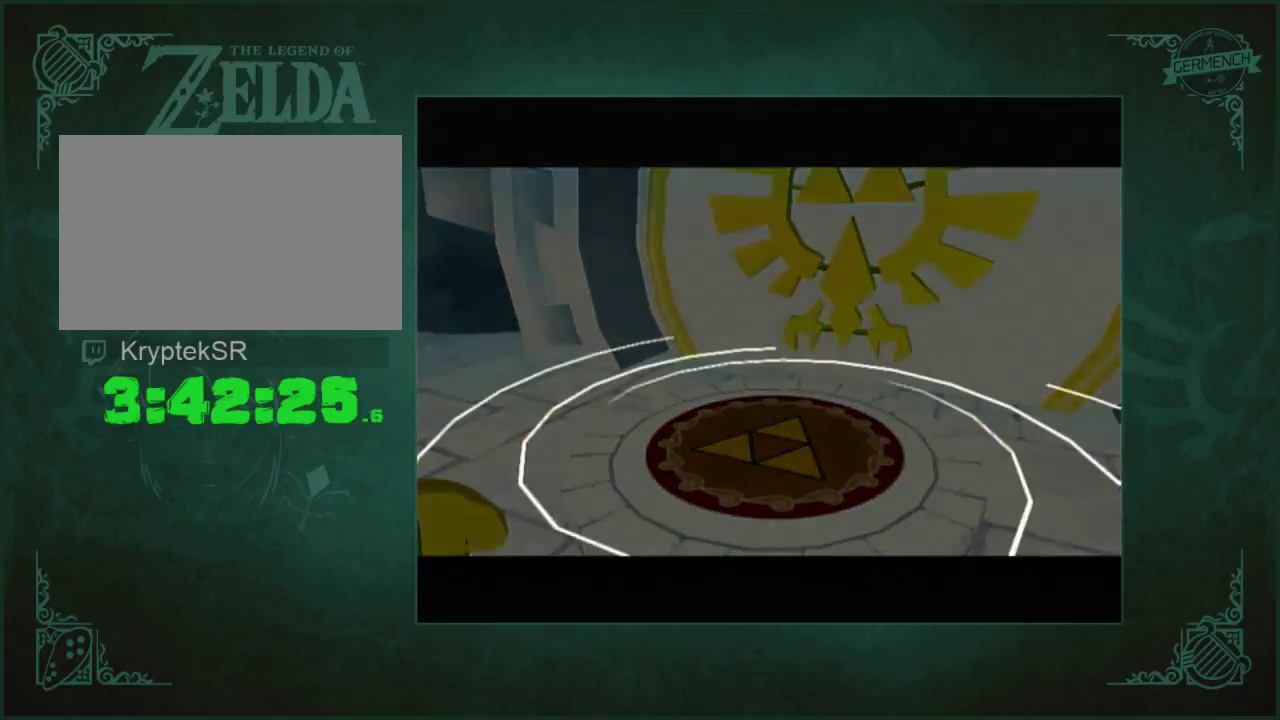
{"buttons": [], "left_stick": "up", "right_stick": "center", "events": []}
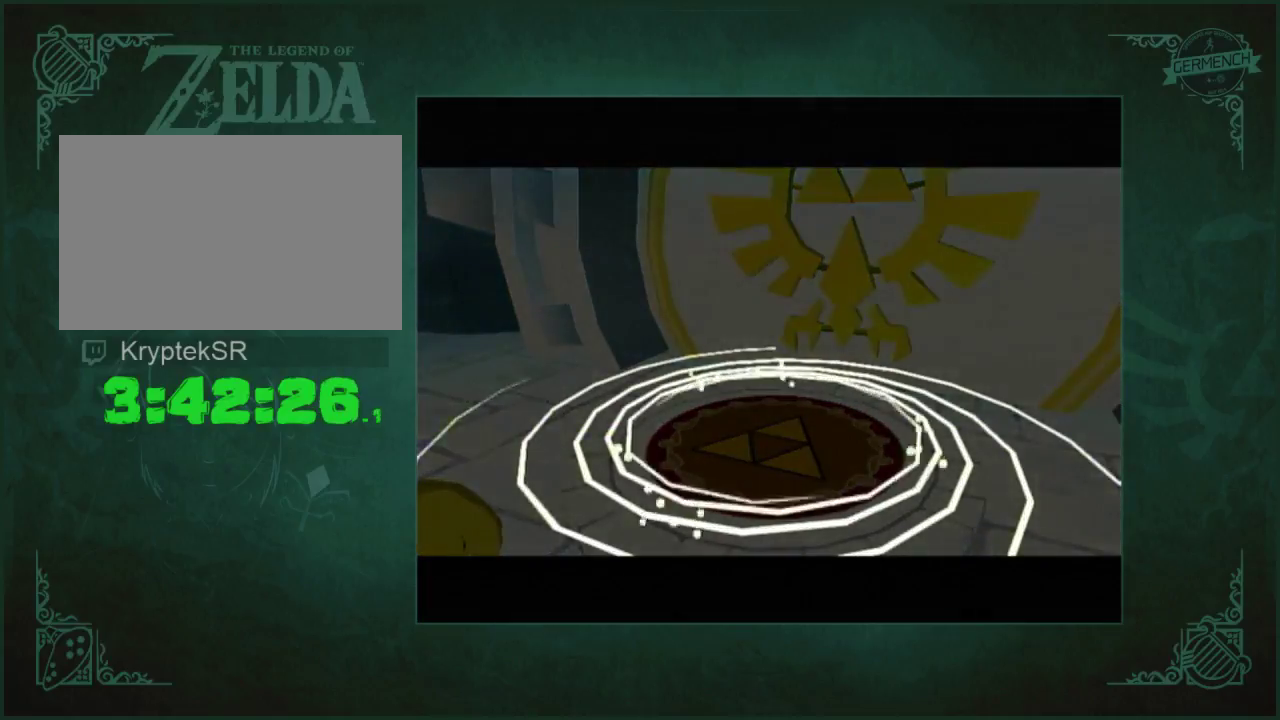
{"buttons": [], "left_stick": "up", "right_stick": "center", "events": [[233, "left_stick", "up-right"], [400, "left_stick", "up"]]}
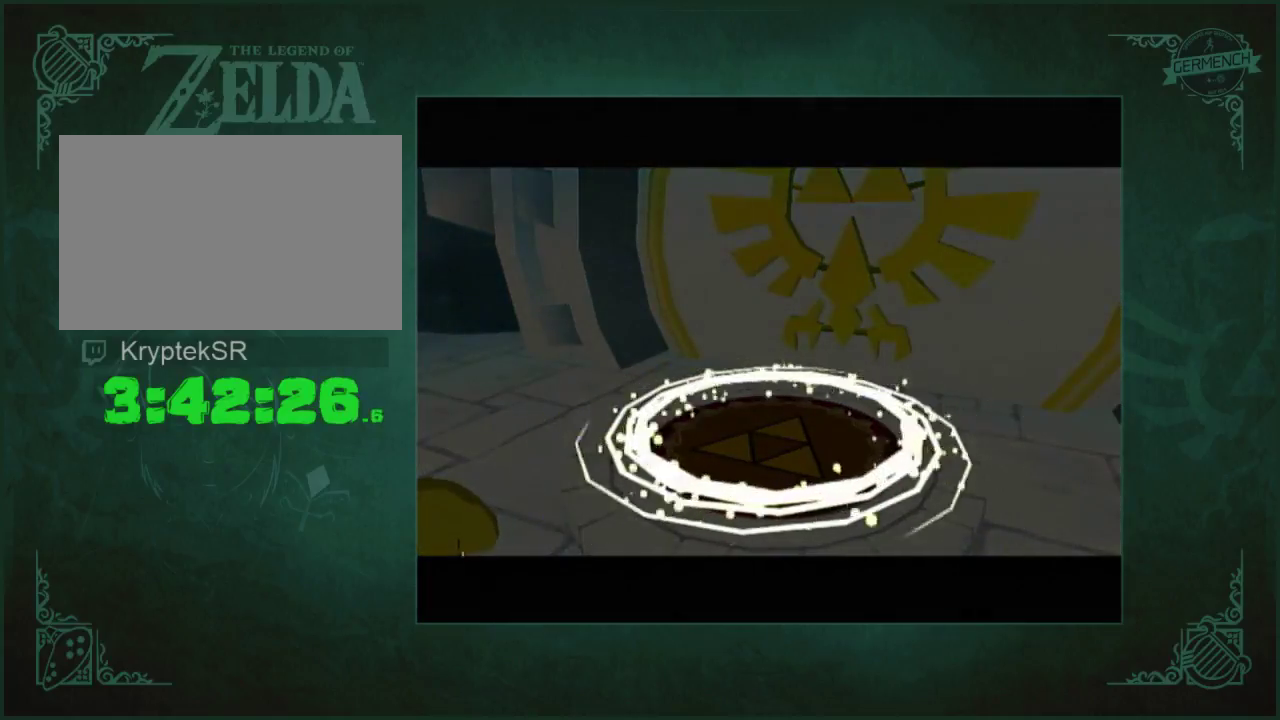
{"buttons": [], "left_stick": "up", "right_stick": "center", "events": []}
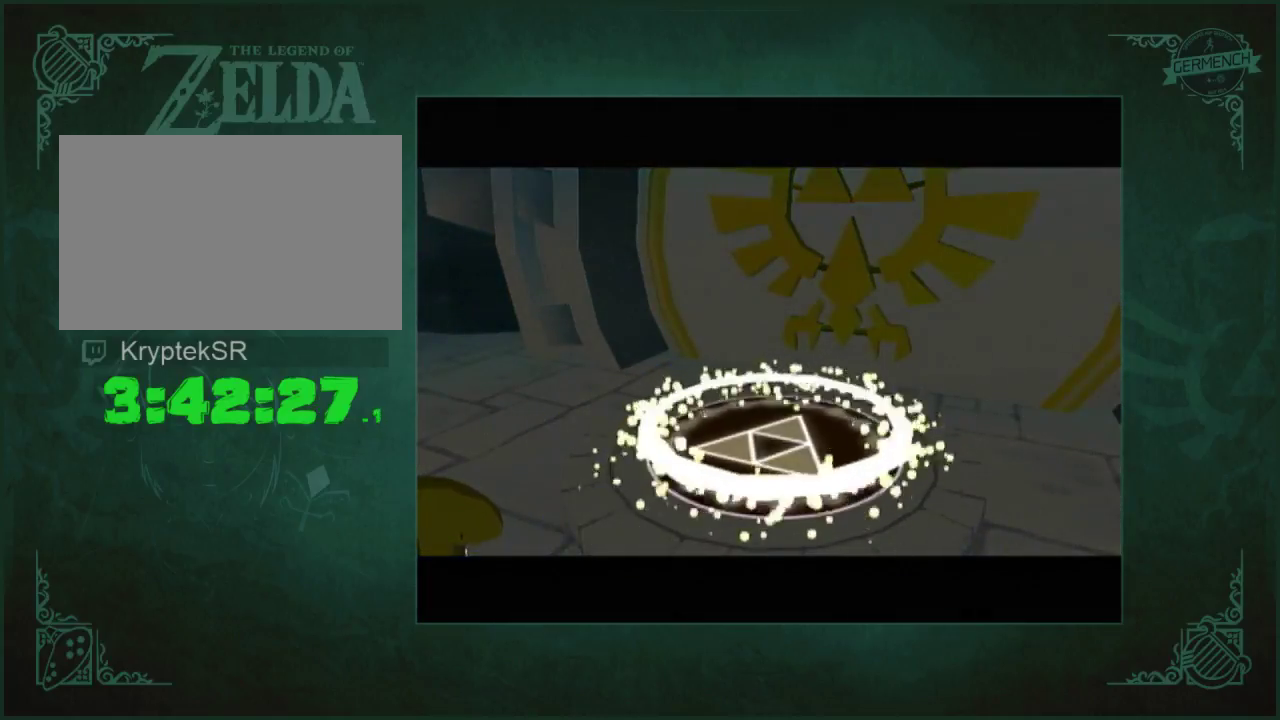
{"buttons": [], "left_stick": "up", "right_stick": "center", "events": []}
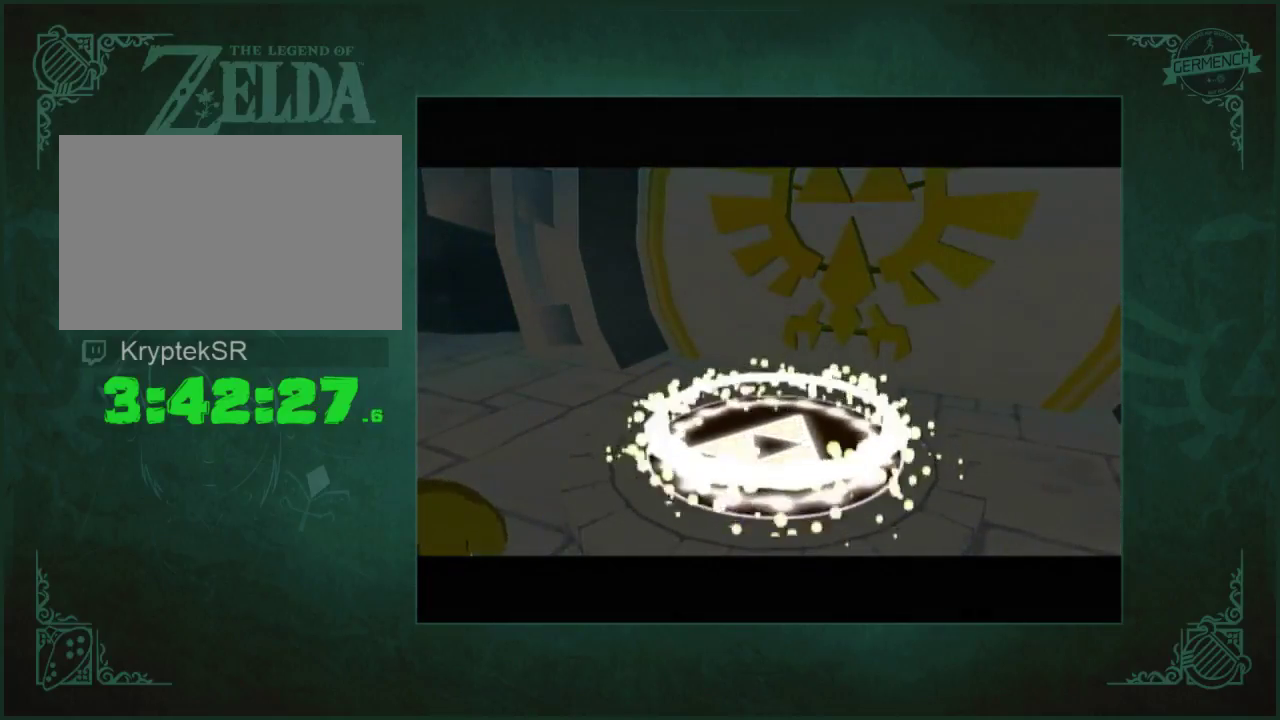
{"buttons": [], "left_stick": "up-right", "right_stick": "center", "events": [[67, "left_stick", "up-right"]]}
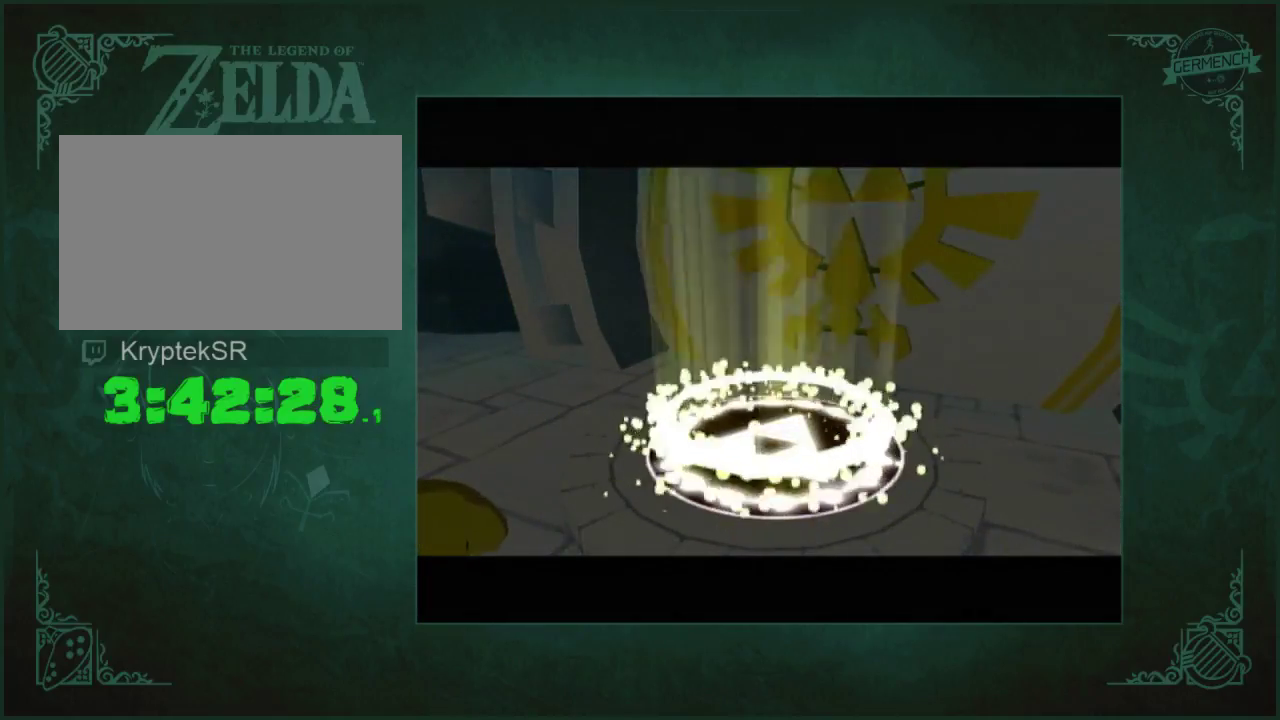
{"buttons": [], "left_stick": "up-right", "right_stick": "center", "events": []}
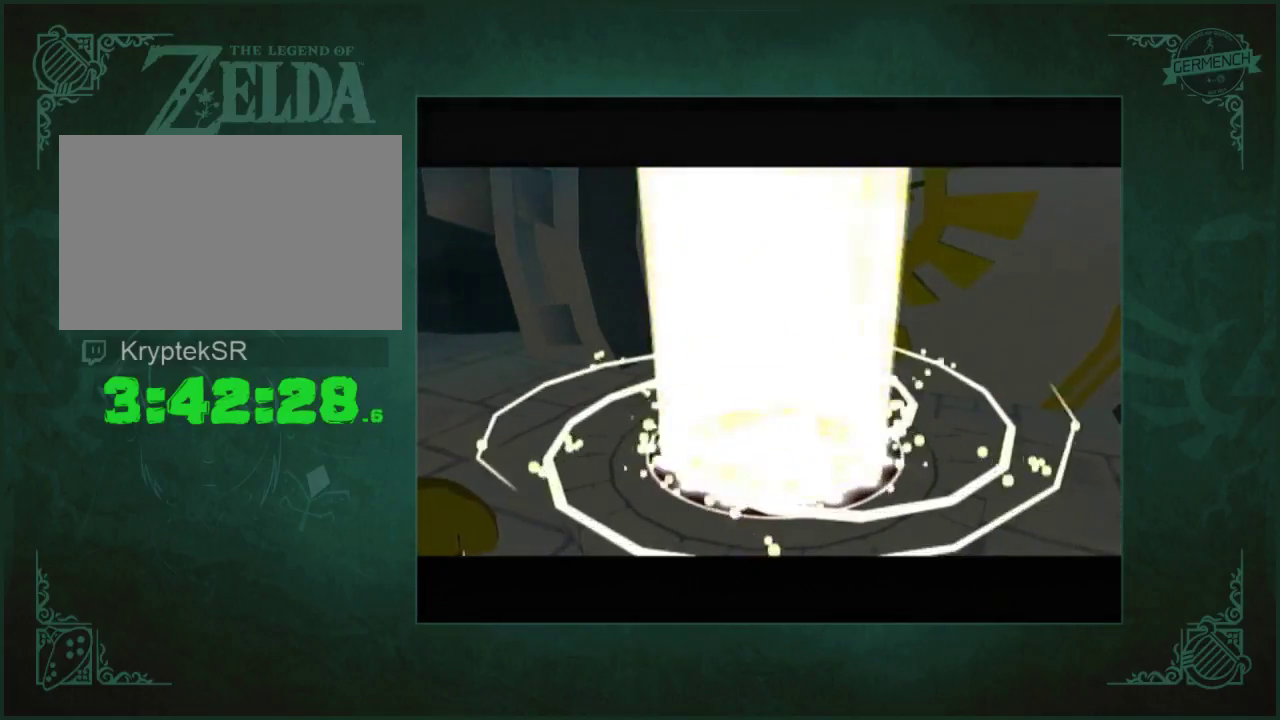
{"buttons": [], "left_stick": "up-right", "right_stick": "center", "events": []}
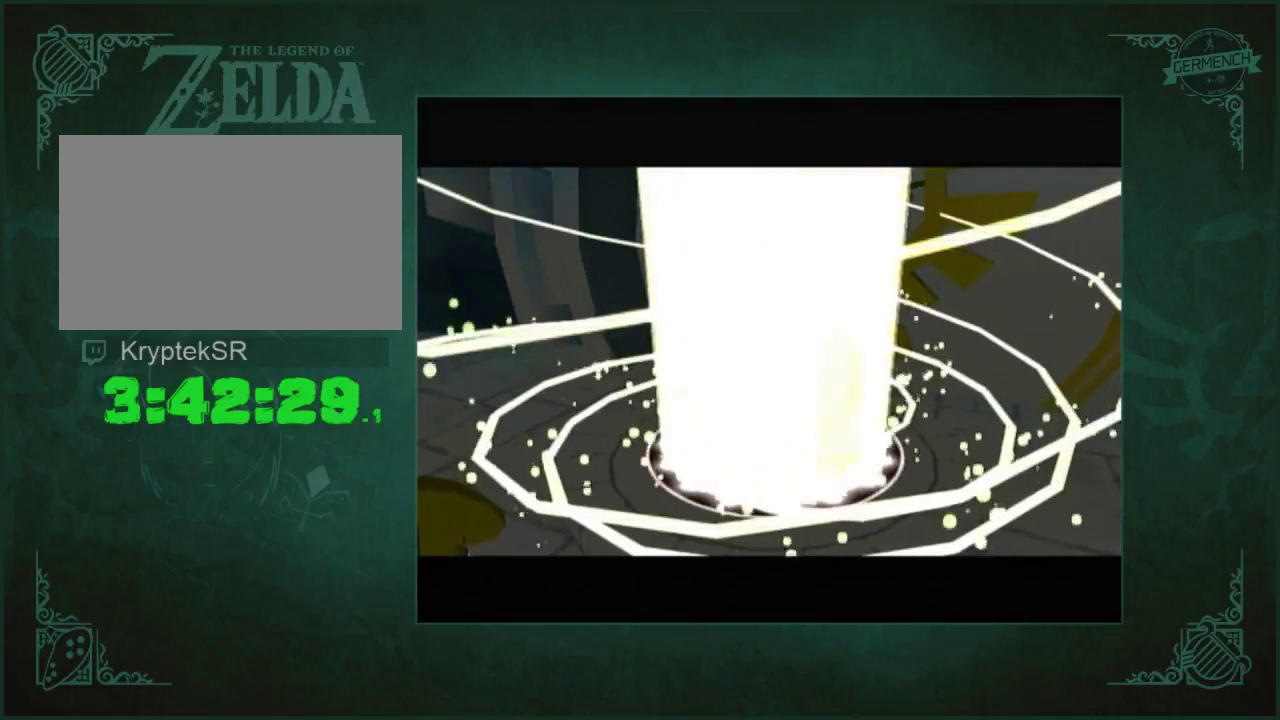
{"buttons": [], "left_stick": "up-right", "right_stick": "center", "events": []}
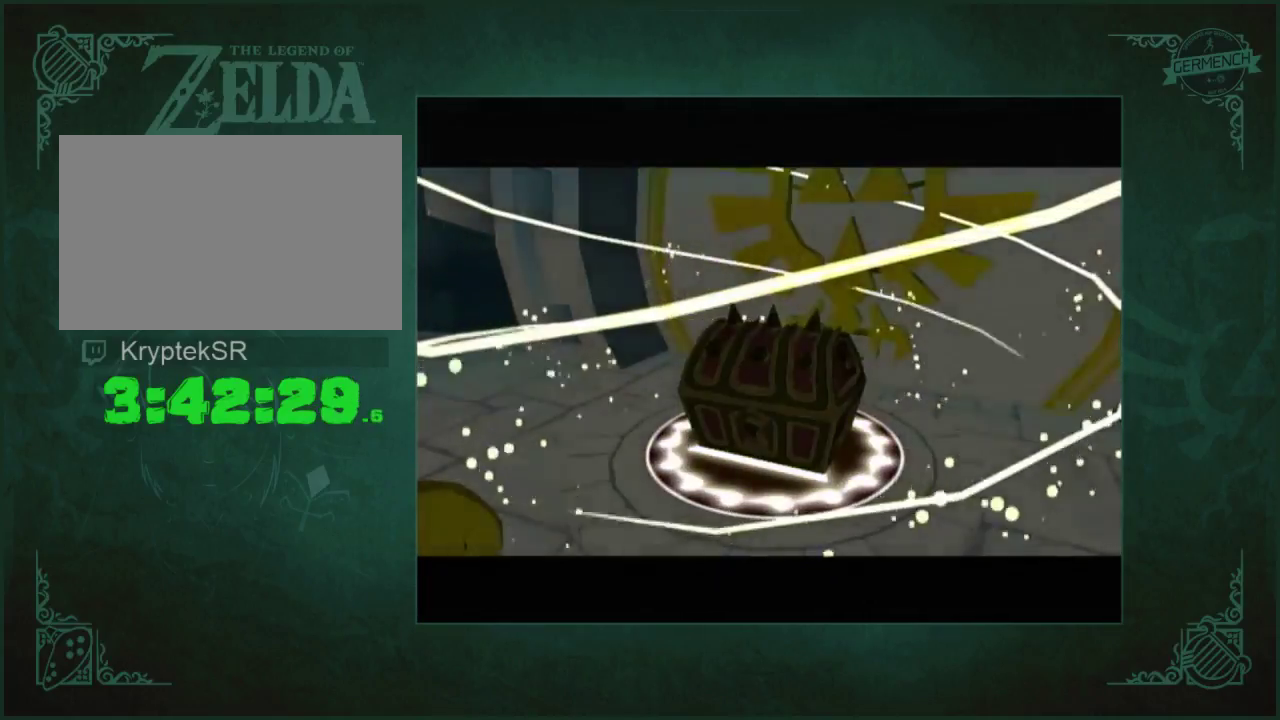
{"buttons": [], "left_stick": "up-right", "right_stick": "down", "events": [[333, "right_stick", "down"]]}
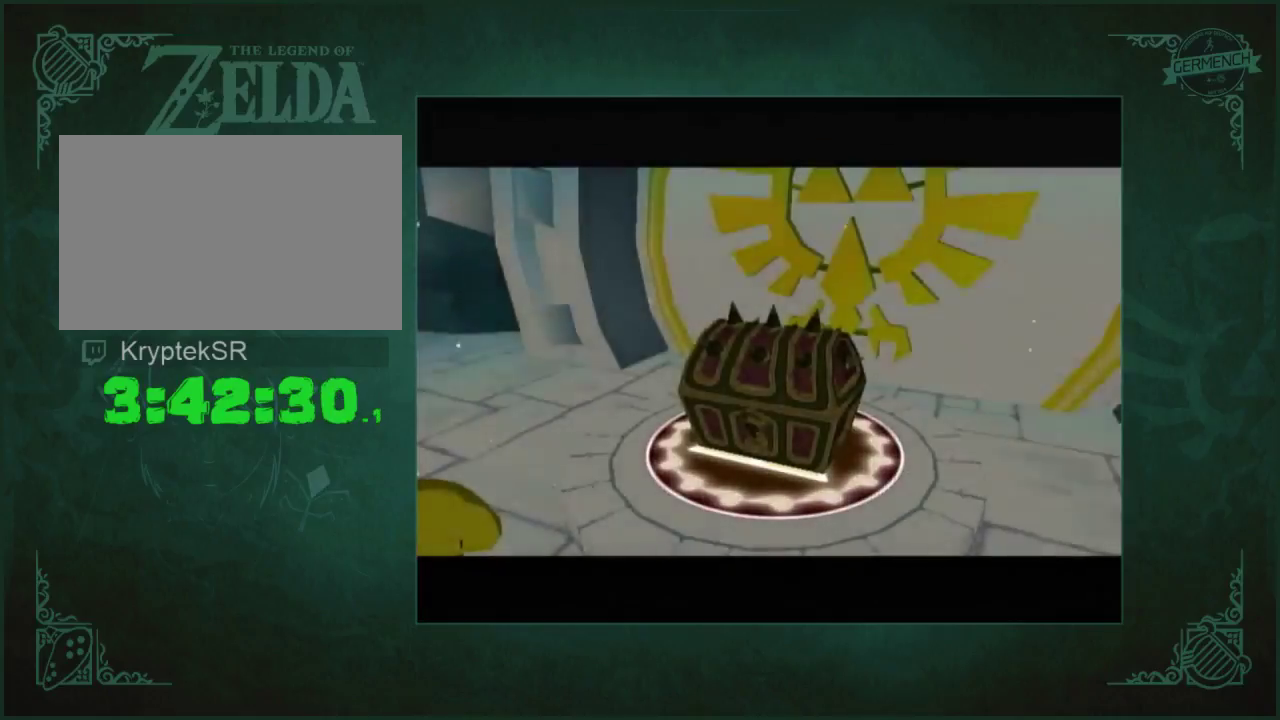
{"buttons": [], "left_stick": "up-right", "right_stick": "down", "events": []}
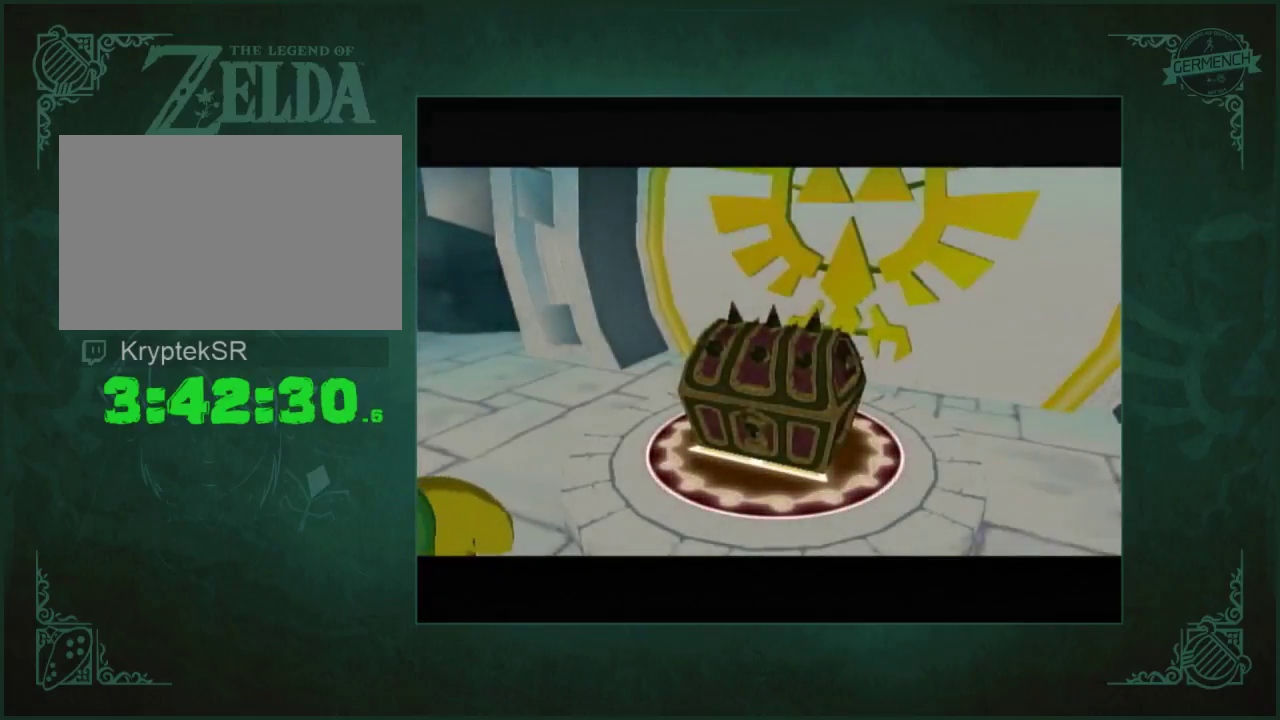
{"buttons": [], "left_stick": "up-right", "right_stick": "center", "events": [[33, "right_stick", "center"]]}
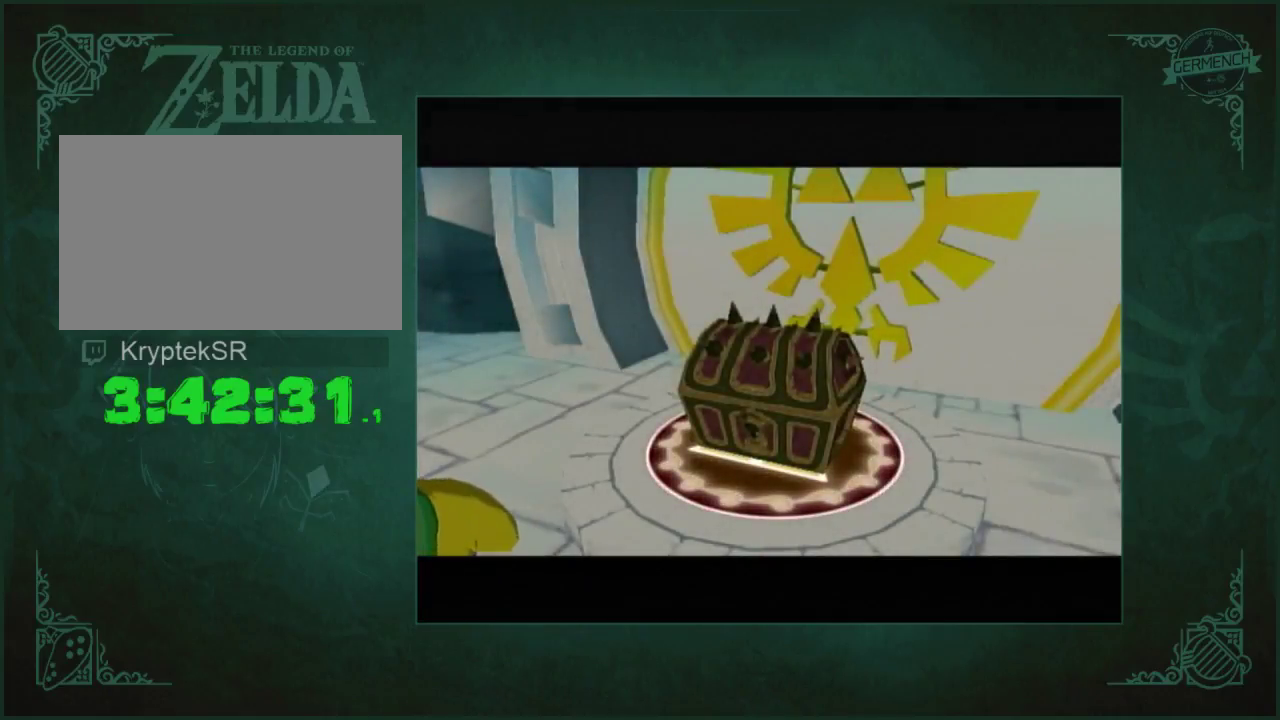
{"buttons": [], "left_stick": "center", "right_stick": "center", "events": [[400, "left_stick", "center"]]}
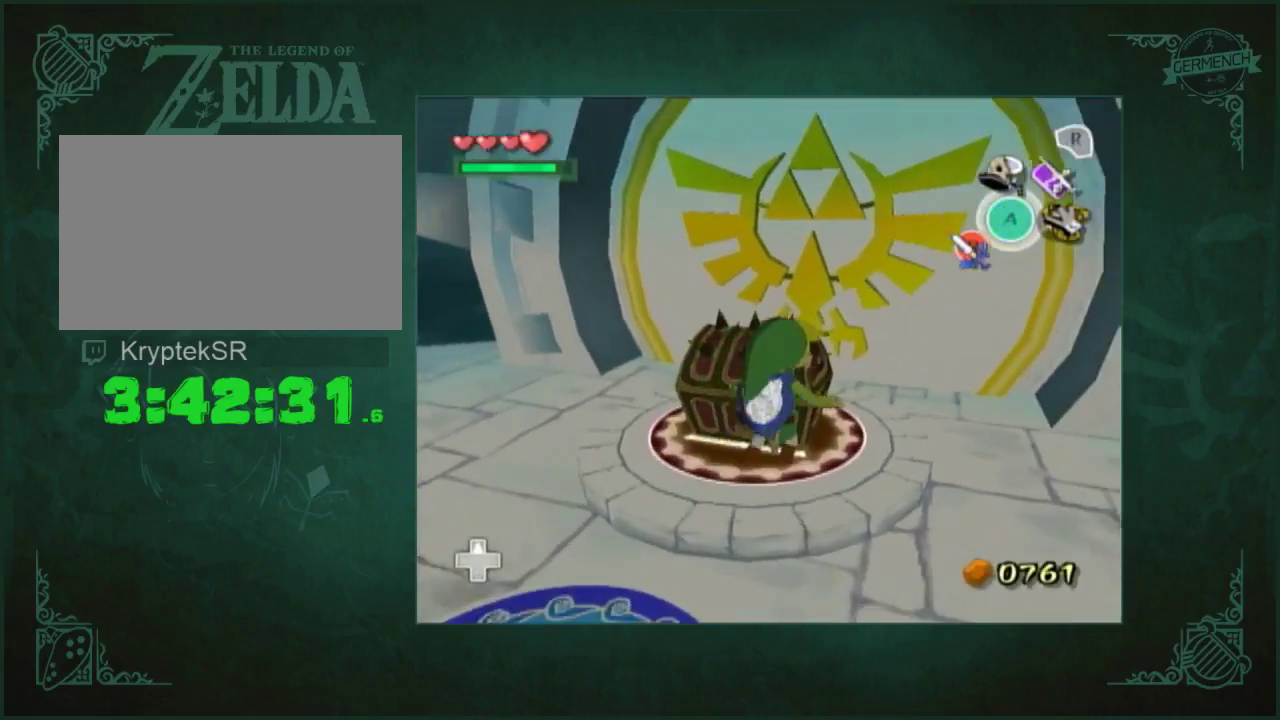
{"buttons": [], "left_stick": "down", "right_stick": "center", "events": [[100, "left_stick", "left"], [300, "left_stick", "center"], [367, "left_stick", "down"]]}
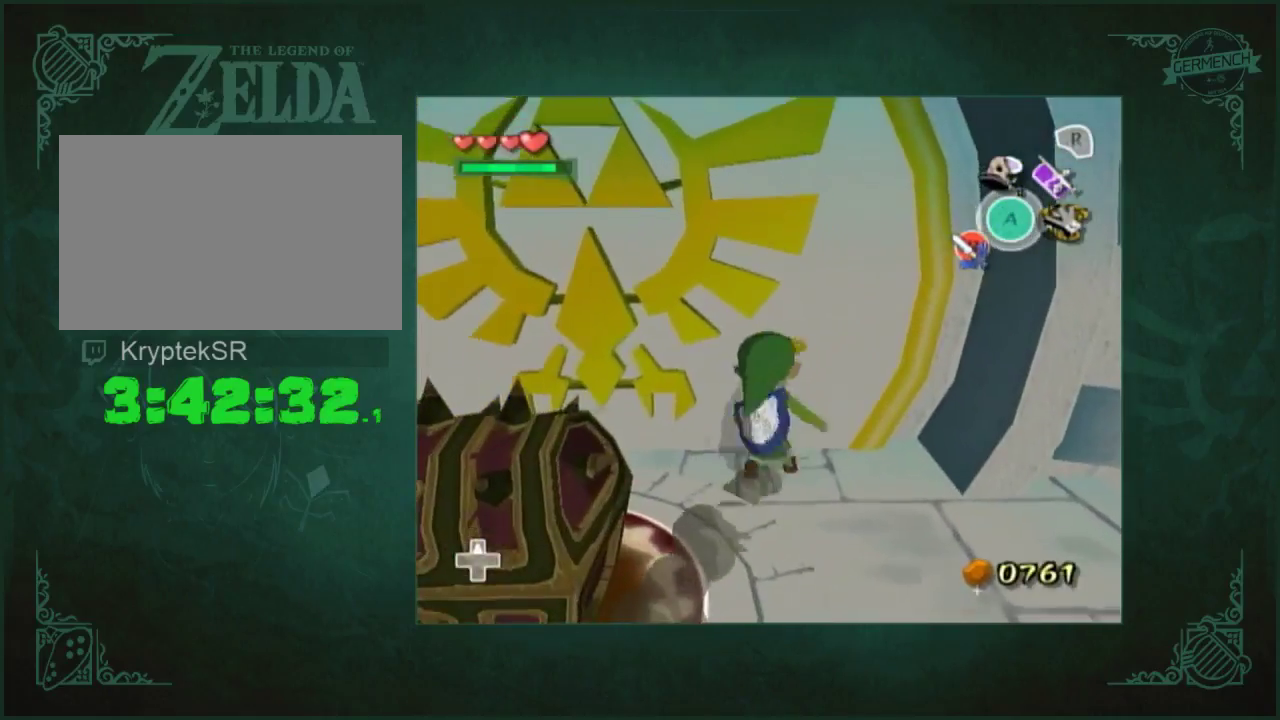
{"buttons": [], "left_stick": "up", "right_stick": "center", "events": [[300, "left_stick", "down-left"], [467, "left_stick", "up"]]}
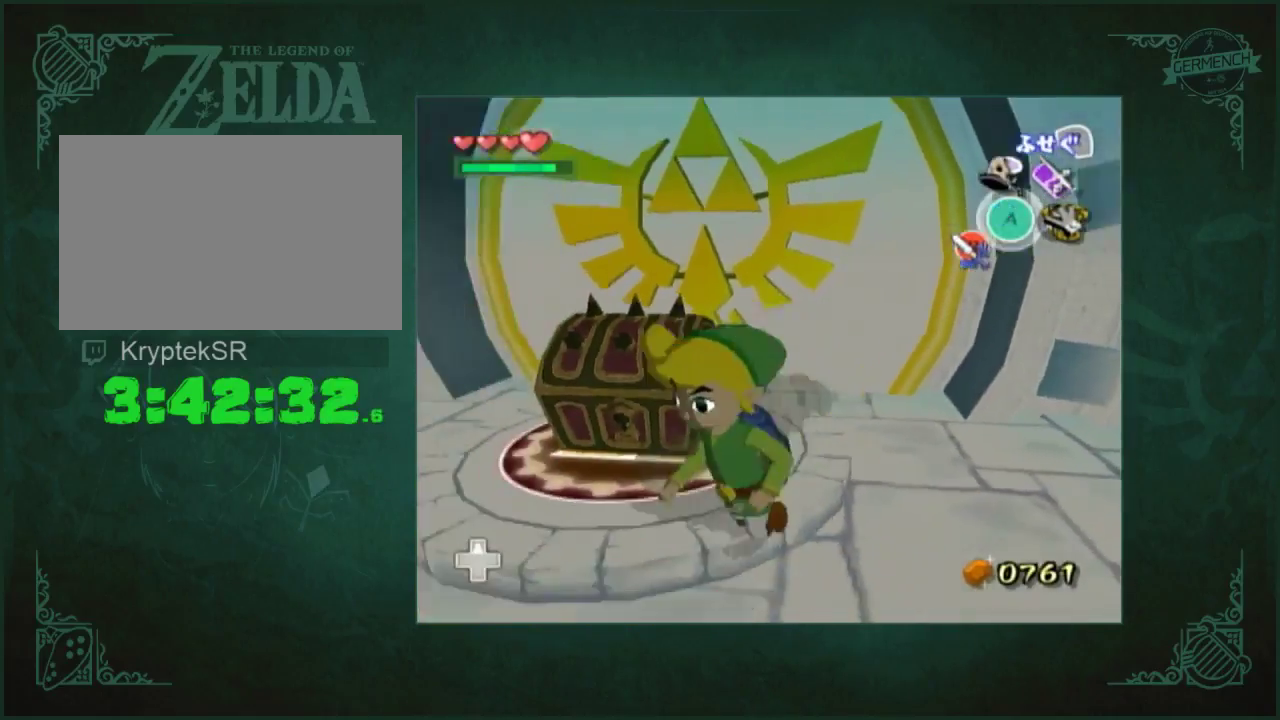
{"buttons": [], "left_stick": "down-left", "right_stick": "center", "events": [[33, "left_stick", "up-right"], [100, "left_stick", "right"], [233, "left_stick", "center"], [467, "left_stick", "down-left"]]}
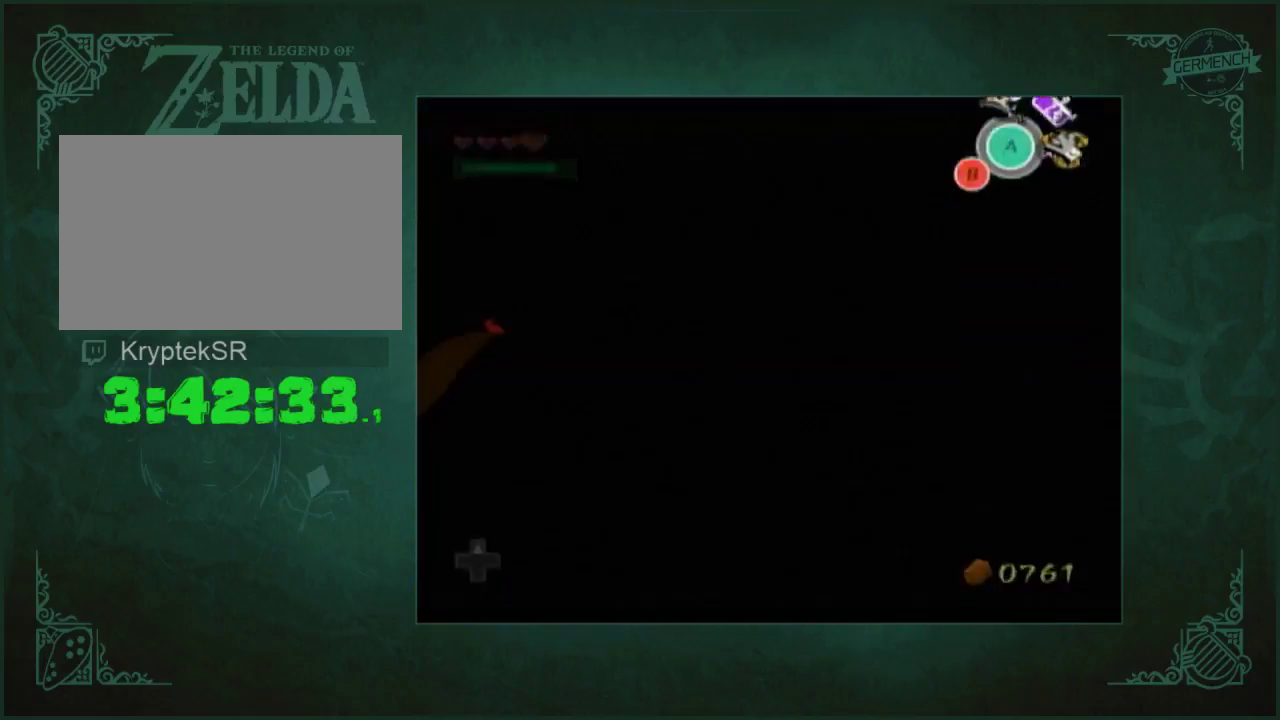
{"buttons": [], "left_stick": "center", "right_stick": "center", "events": [[200, "left_stick", "up-left"], [300, "left_stick", "down-left"], [367, "left_stick", "center"]]}